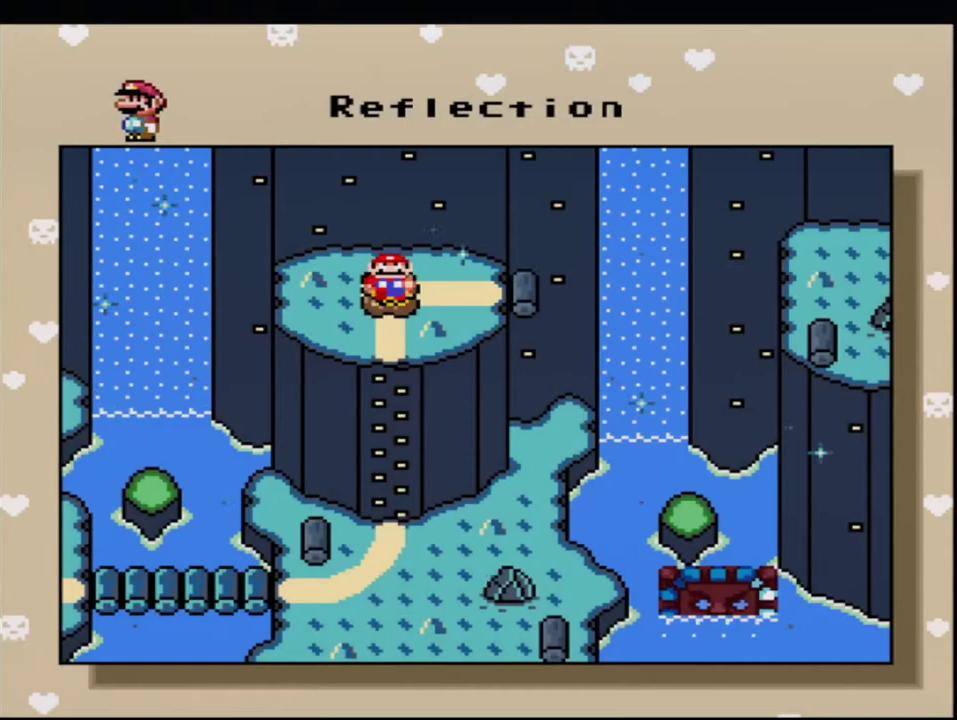
Gameplay with a controller (Nintendo layout); each line is a JSON object with the inputs held at the frame after it. "events" lists button and stick changes between this image and that frame as [ms after this image, input, new state], when the widget could be followed in between. Not read: L3 R3.
{"buttons": ["A"], "events": [[167, "DPAD_RIGHT", "down"], [317, "DPAD_RIGHT", "up"], [417, "DPAD_RIGHT", "down"], [500, "A", "down"], [500, "DPAD_RIGHT", "up"]]}
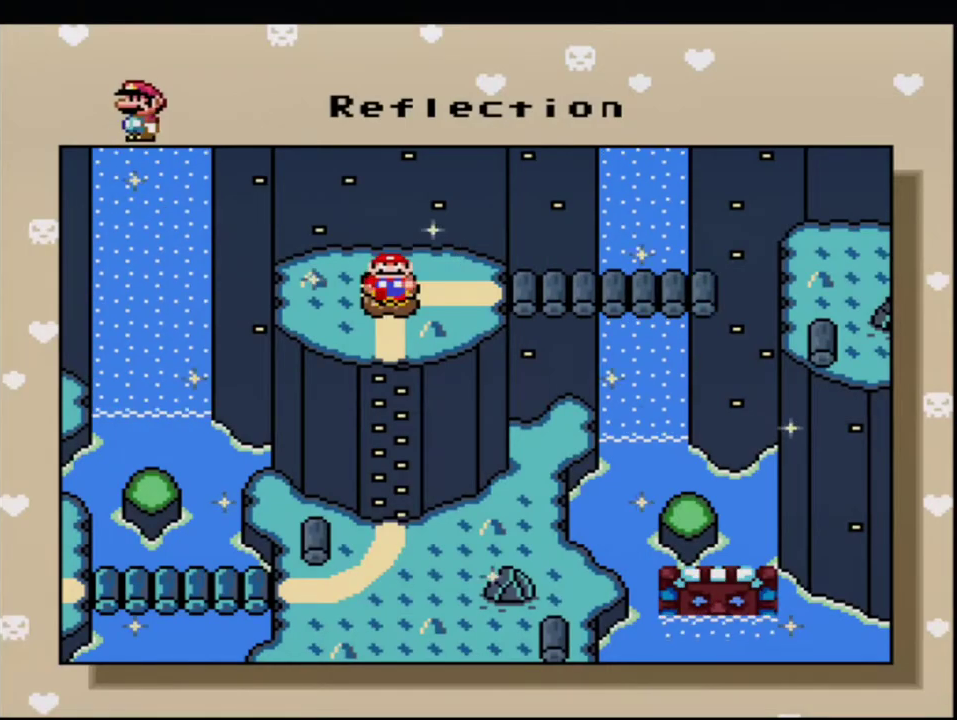
{"buttons": [], "events": [[133, "DPAD_RIGHT", "down"], [167, "A", "up"], [217, "DPAD_RIGHT", "up"], [283, "A", "down"], [350, "DPAD_RIGHT", "down"], [433, "A", "up"], [433, "DPAD_RIGHT", "up"]]}
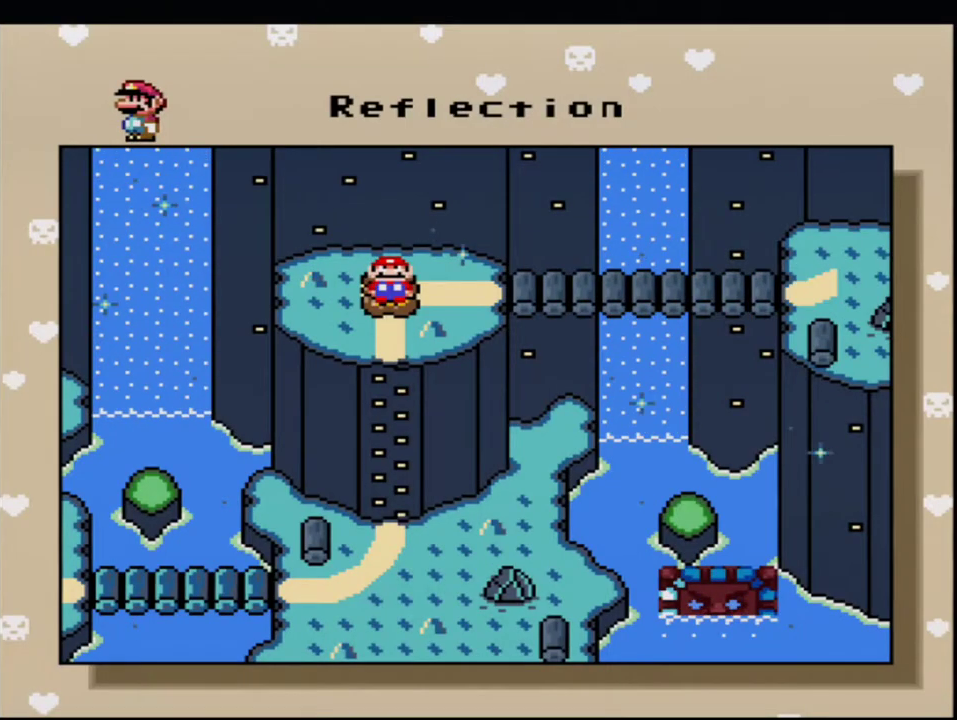
{"buttons": ["DPAD_RIGHT"], "events": [[67, "A", "down"], [67, "DPAD_RIGHT", "down"], [167, "A", "up"], [167, "DPAD_RIGHT", "up"], [250, "DPAD_RIGHT", "down"], [383, "DPAD_RIGHT", "up"], [467, "DPAD_RIGHT", "down"]]}
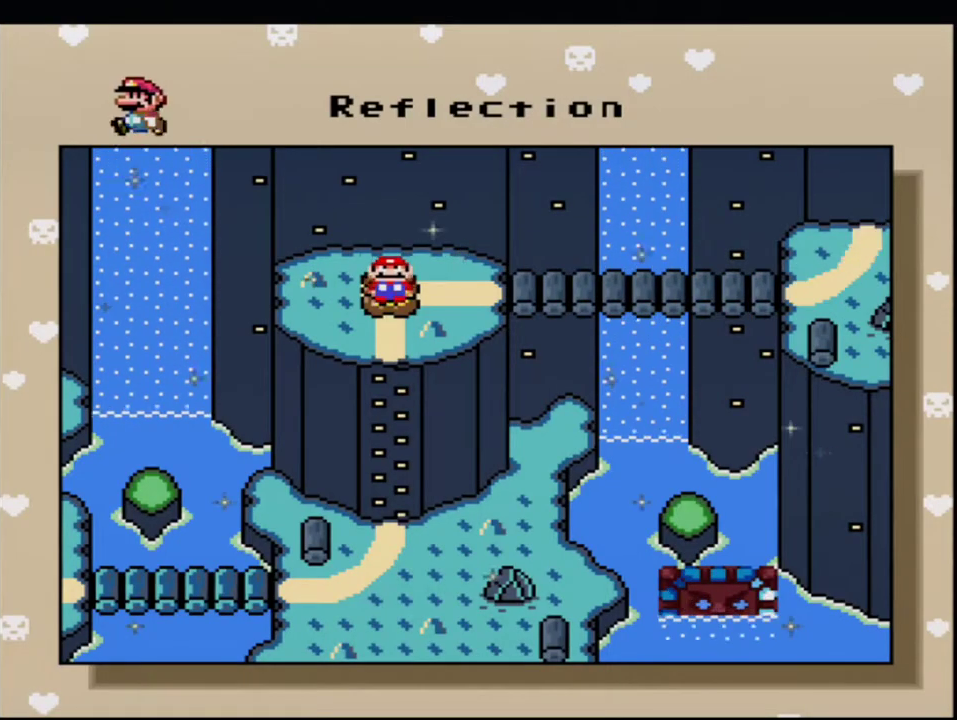
{"buttons": [], "events": [[67, "DPAD_RIGHT", "up"], [183, "DPAD_RIGHT", "down"], [283, "DPAD_RIGHT", "up"], [383, "DPAD_RIGHT", "down"], [467, "DPAD_RIGHT", "up"]]}
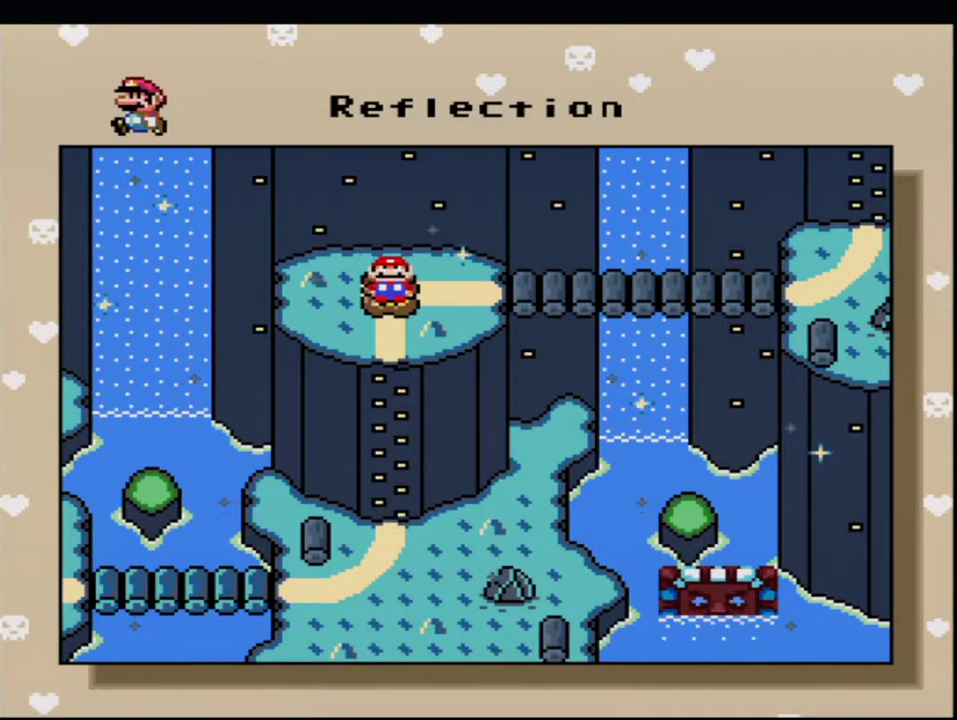
{"buttons": ["DPAD_RIGHT"], "events": [[67, "DPAD_RIGHT", "down"], [167, "DPAD_RIGHT", "up"], [250, "DPAD_RIGHT", "down"], [350, "DPAD_RIGHT", "up"], [467, "DPAD_RIGHT", "down"]]}
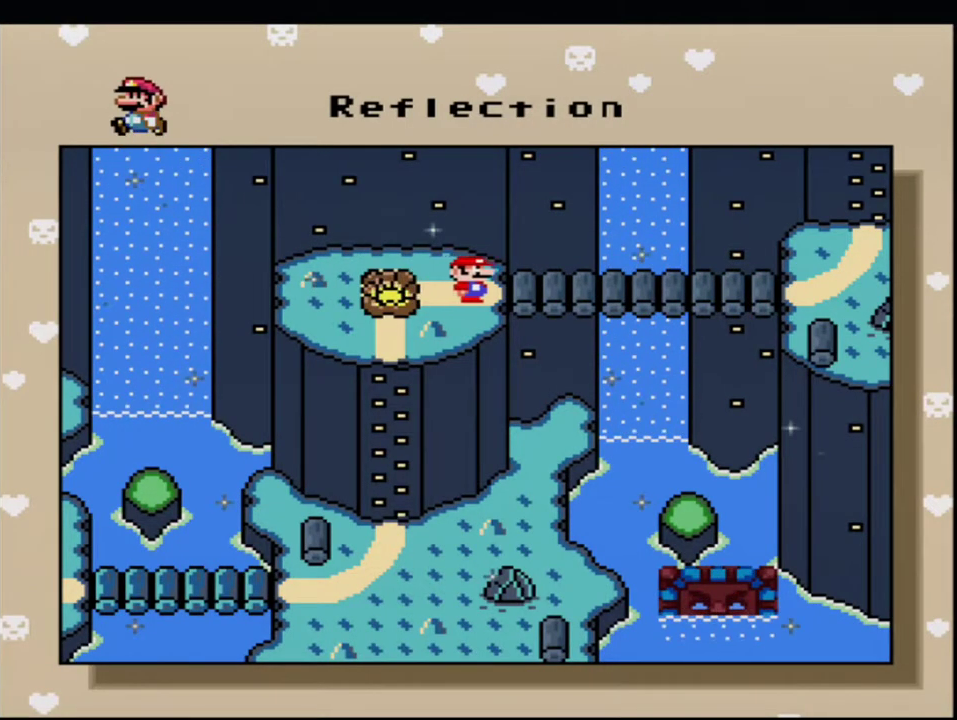
{"buttons": [], "events": [[67, "A", "down"], [67, "DPAD_RIGHT", "up"], [250, "A", "up"], [383, "A", "down"], [467, "A", "up"]]}
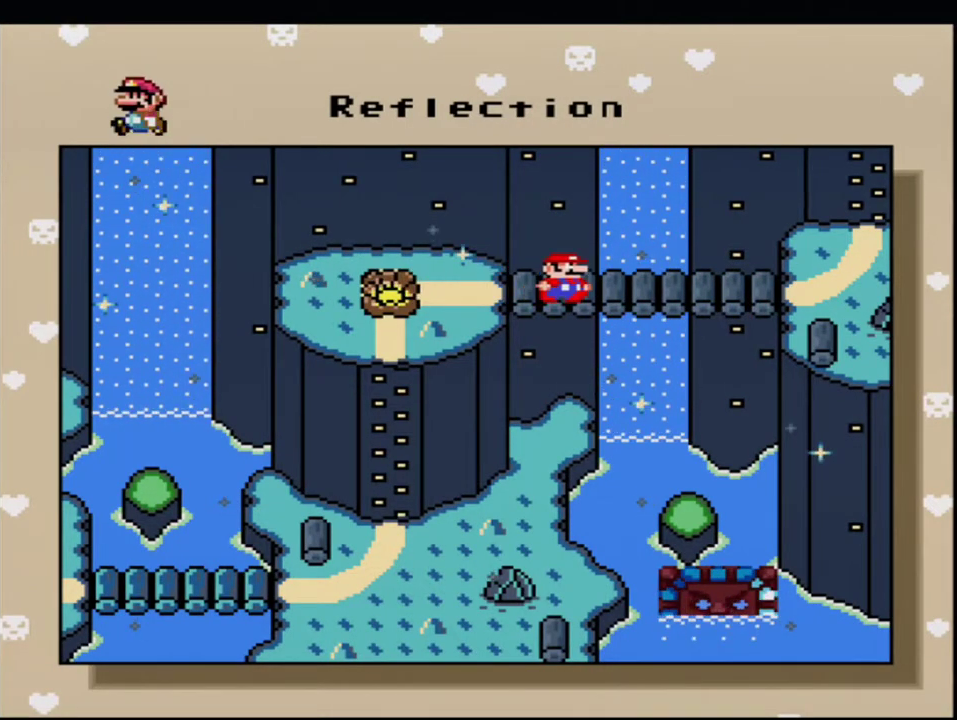
{"buttons": ["A"], "events": [[33, "A", "down"], [183, "A", "up"], [250, "A", "down"], [383, "A", "up"], [500, "A", "down"]]}
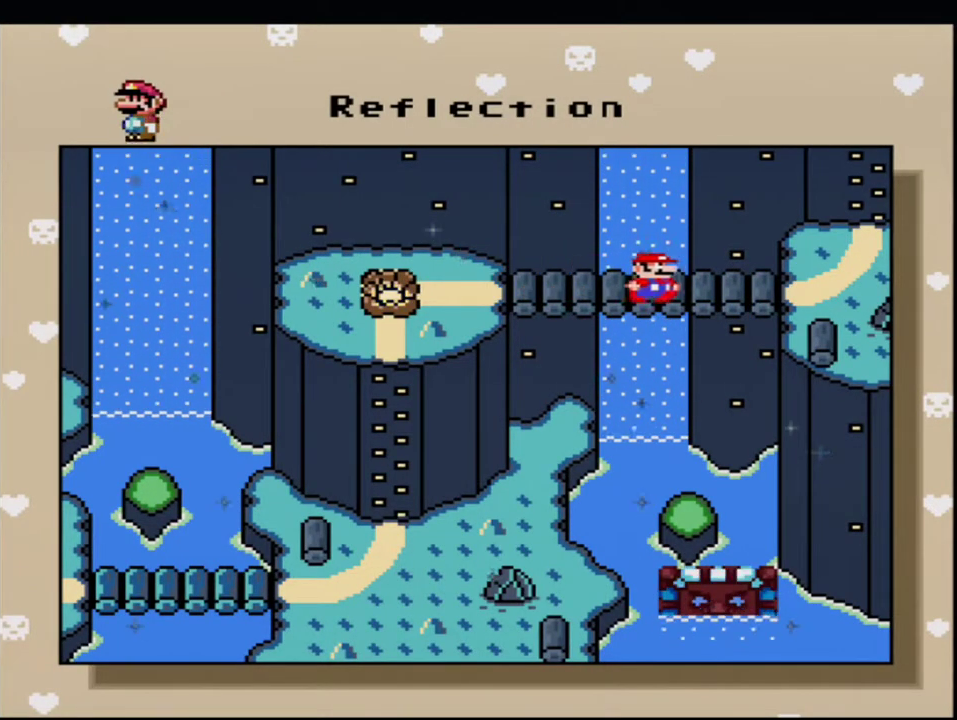
{"buttons": ["A"], "events": [[133, "A", "up"], [433, "A", "down"]]}
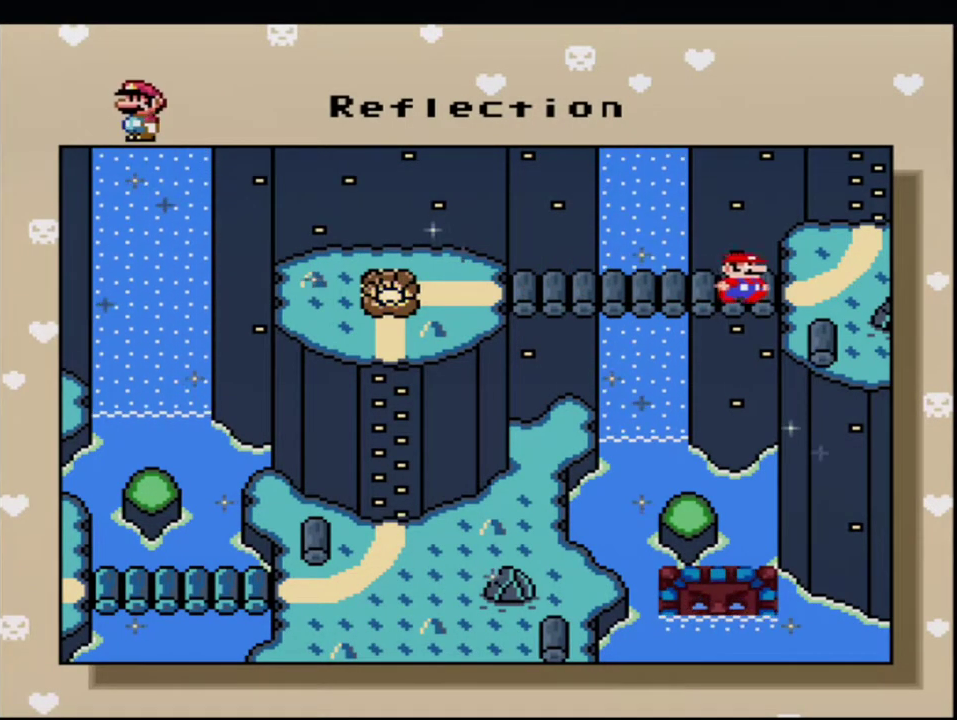
{"buttons": [], "events": [[67, "A", "up"], [167, "A", "down"], [250, "A", "up"], [350, "A", "down"], [467, "A", "up"]]}
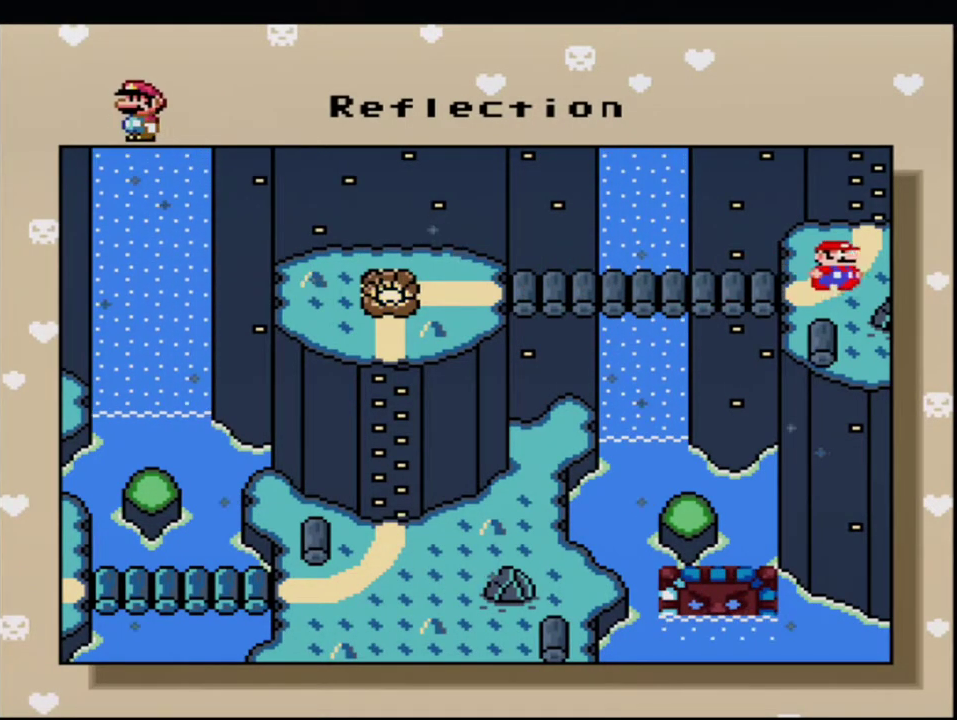
{"buttons": ["A"], "events": [[67, "A", "down"], [183, "A", "up"], [317, "A", "down"], [383, "A", "up"], [500, "A", "down"]]}
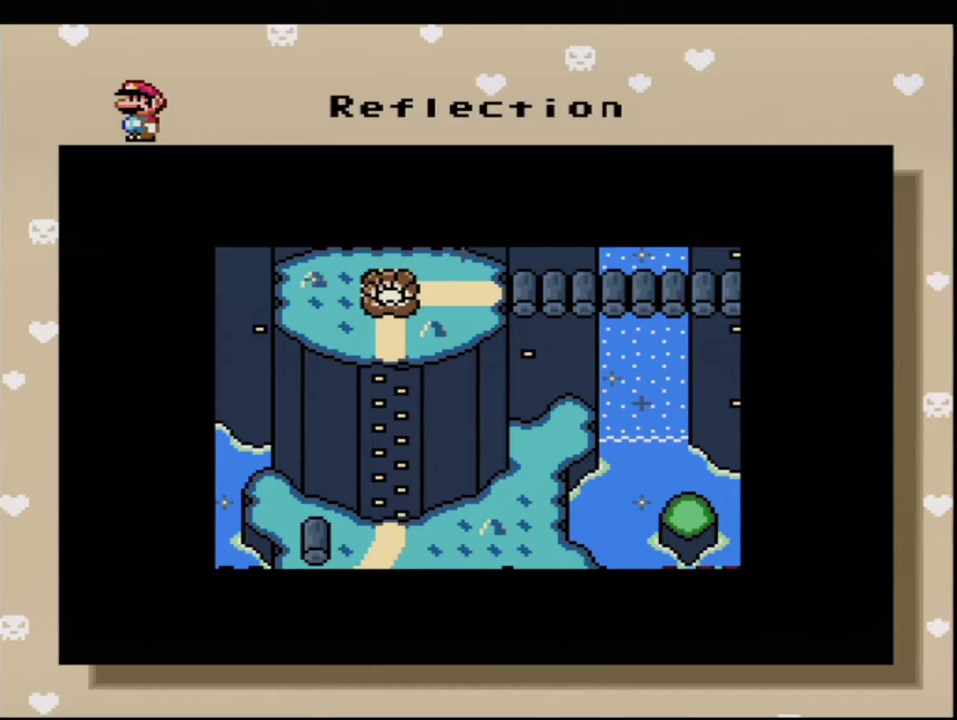
{"buttons": [], "events": [[100, "A", "up"], [217, "A", "down"], [317, "A", "up"]]}
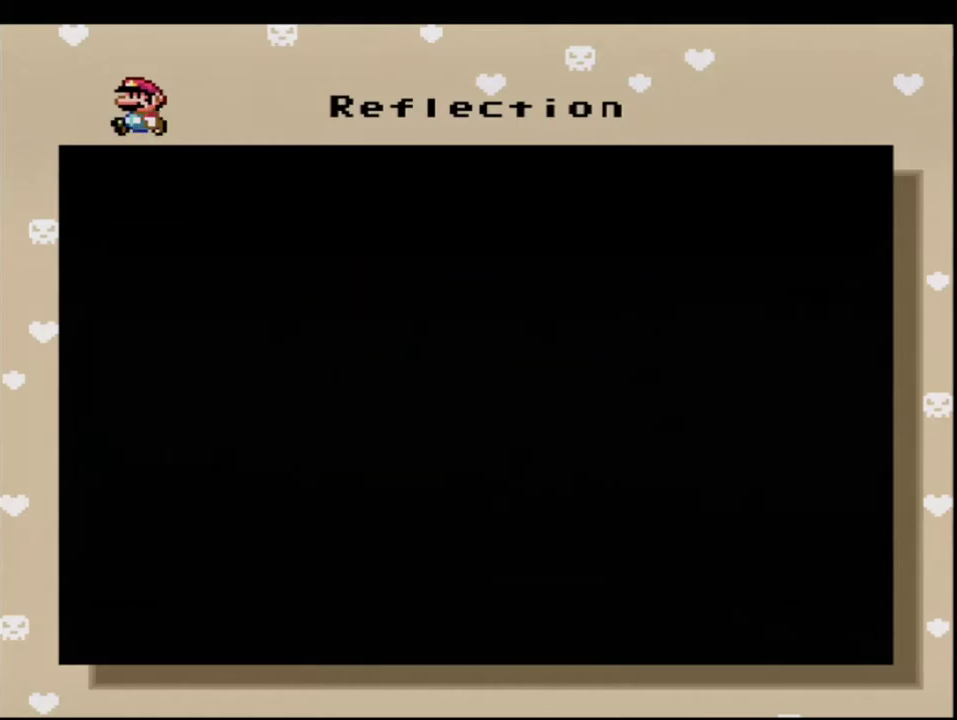
{"buttons": [], "events": []}
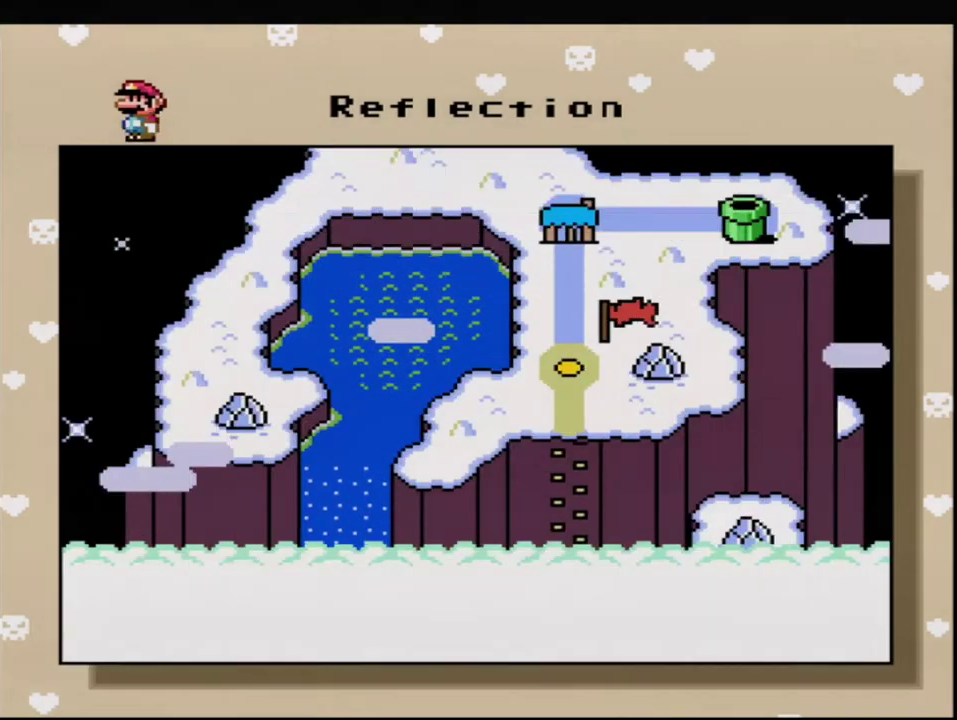
{"buttons": [], "events": []}
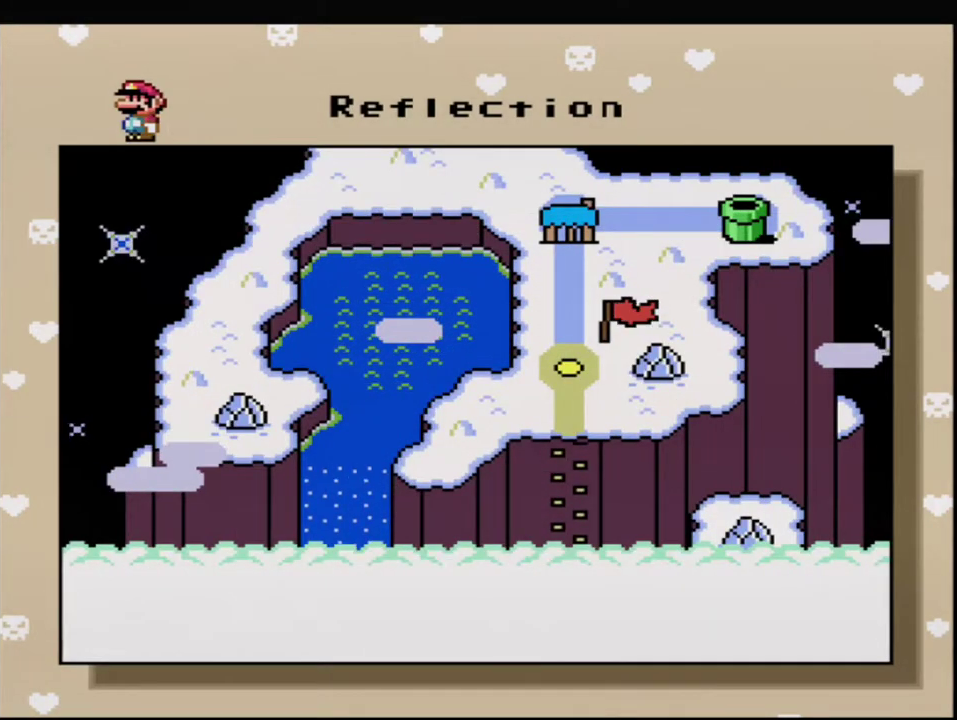
{"buttons": ["A"], "events": [[217, "A", "down"], [383, "A", "up"], [467, "A", "down"]]}
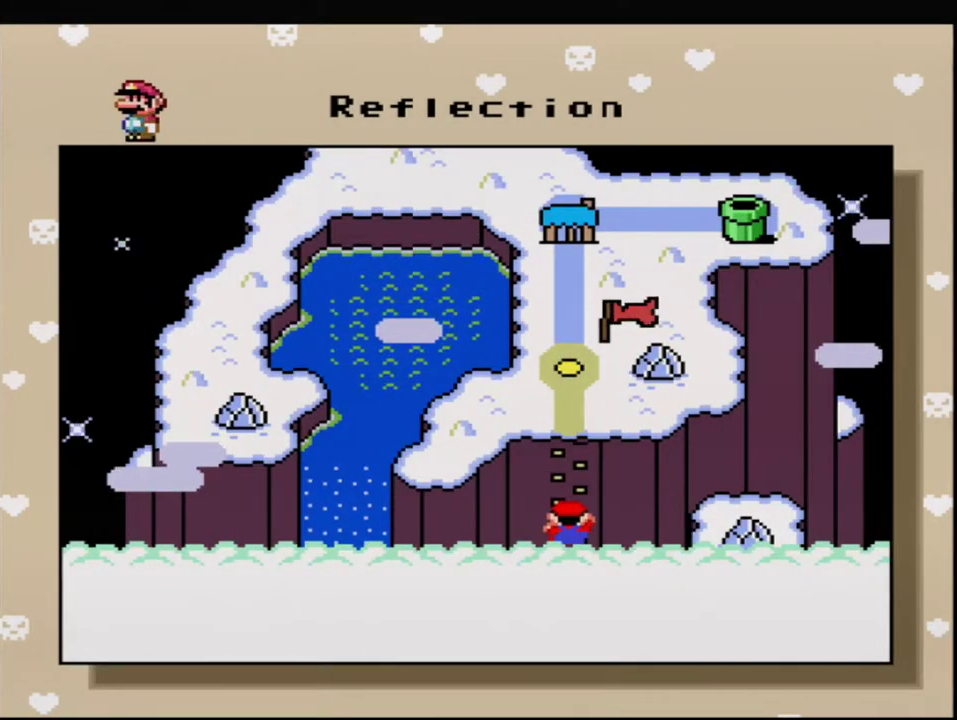
{"buttons": ["A"], "events": [[133, "A", "up"], [217, "A", "down"], [350, "A", "up"], [467, "A", "down"]]}
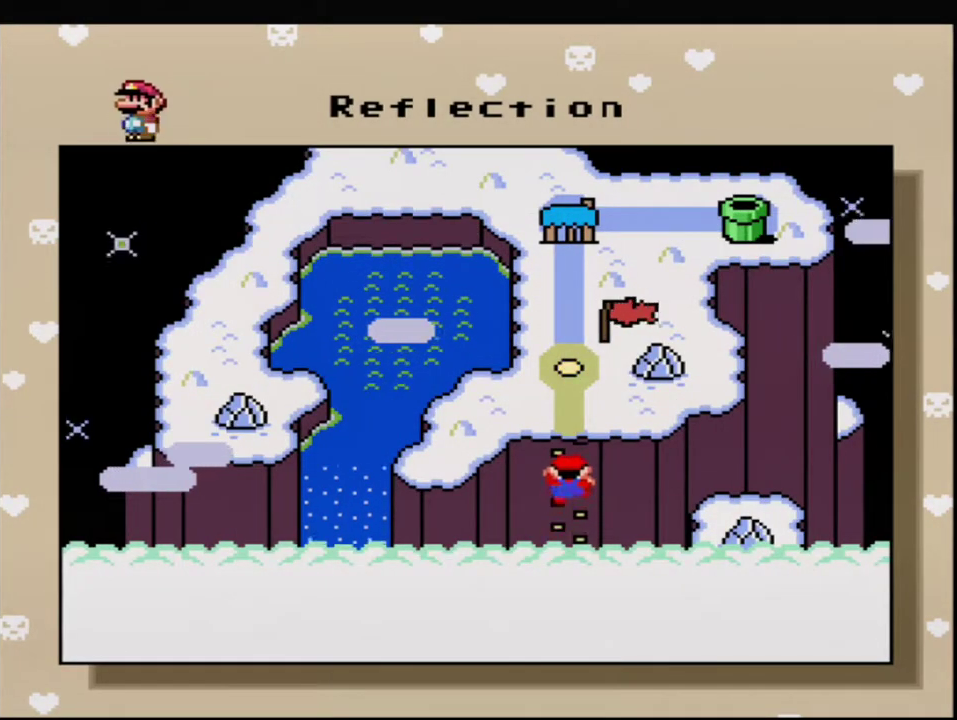
{"buttons": ["A"], "events": [[67, "A", "up"], [183, "A", "down"], [317, "A", "up"], [417, "A", "down"]]}
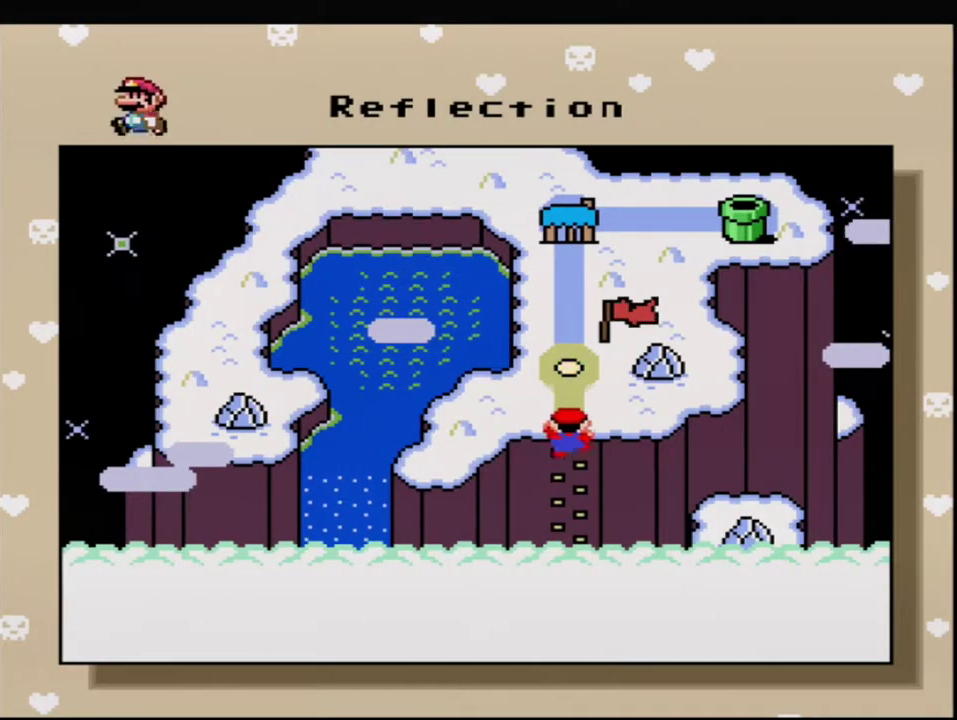
{"buttons": ["A"], "events": [[33, "A", "up"], [167, "A", "down"], [283, "A", "up"], [383, "A", "down"]]}
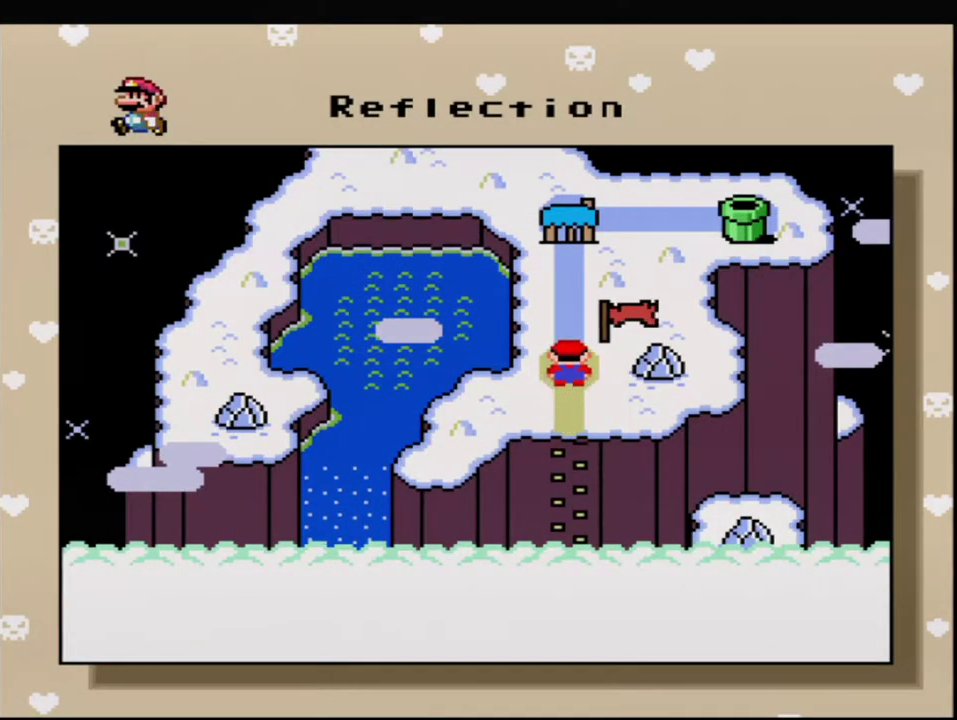
{"buttons": [], "events": [[33, "A", "up"], [133, "A", "down"], [250, "A", "up"], [350, "A", "down"], [467, "A", "up"]]}
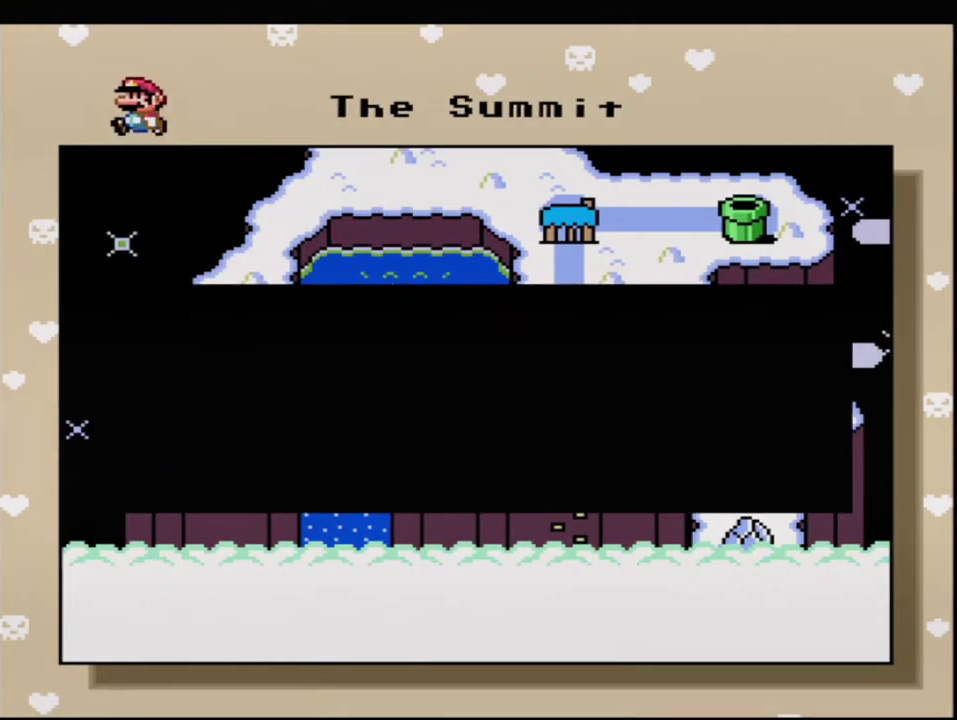
{"buttons": ["A"], "events": [[67, "A", "down"], [183, "A", "up"], [317, "A", "down"], [417, "A", "up"], [500, "A", "down"]]}
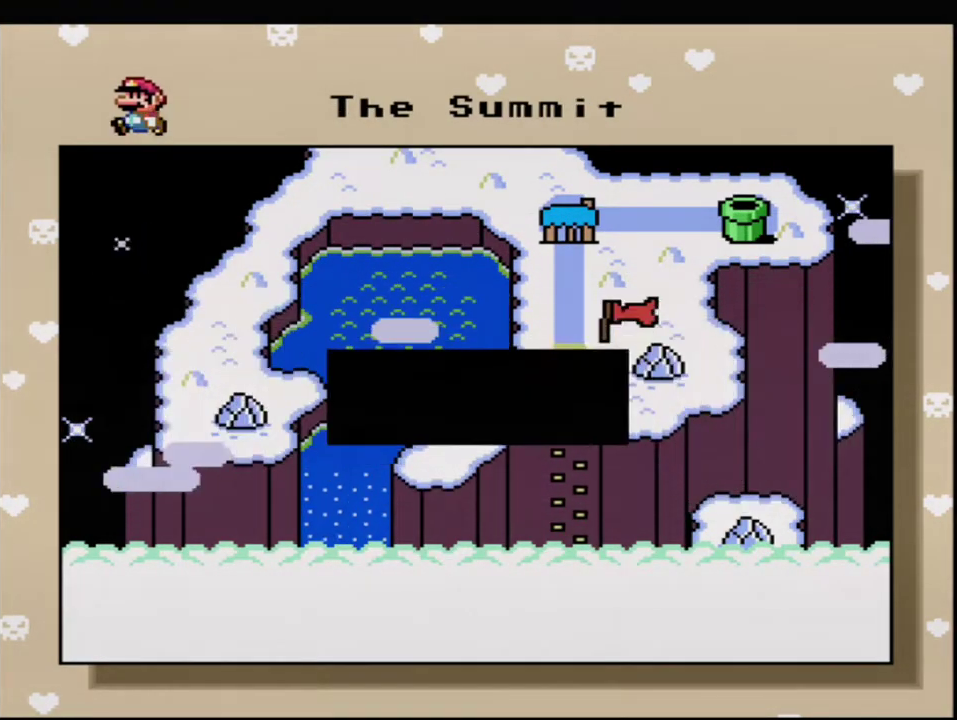
{"buttons": [], "events": [[133, "A", "up"], [217, "A", "down"], [317, "A", "up"], [417, "A", "down"], [500, "A", "up"]]}
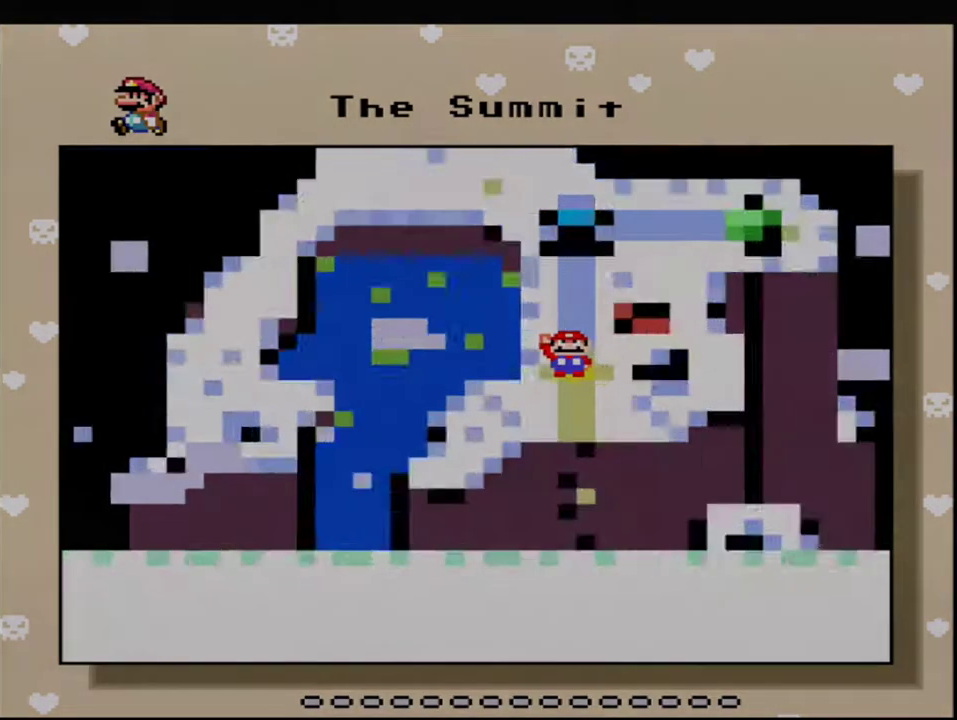
{"buttons": [], "events": [[100, "A", "down"], [217, "A", "up"]]}
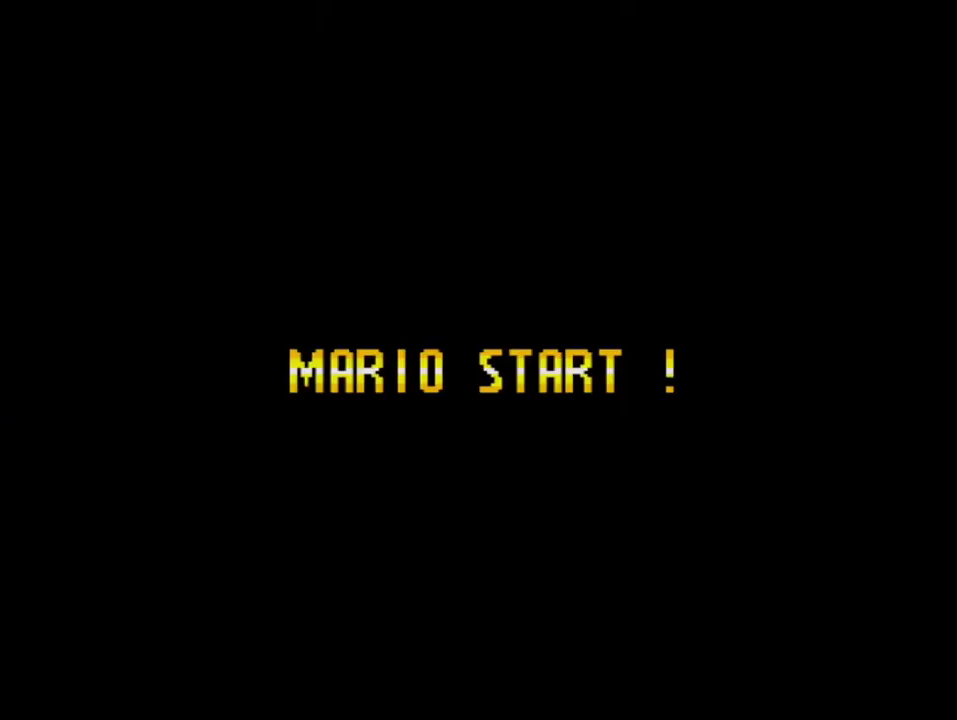
{"buttons": [], "events": []}
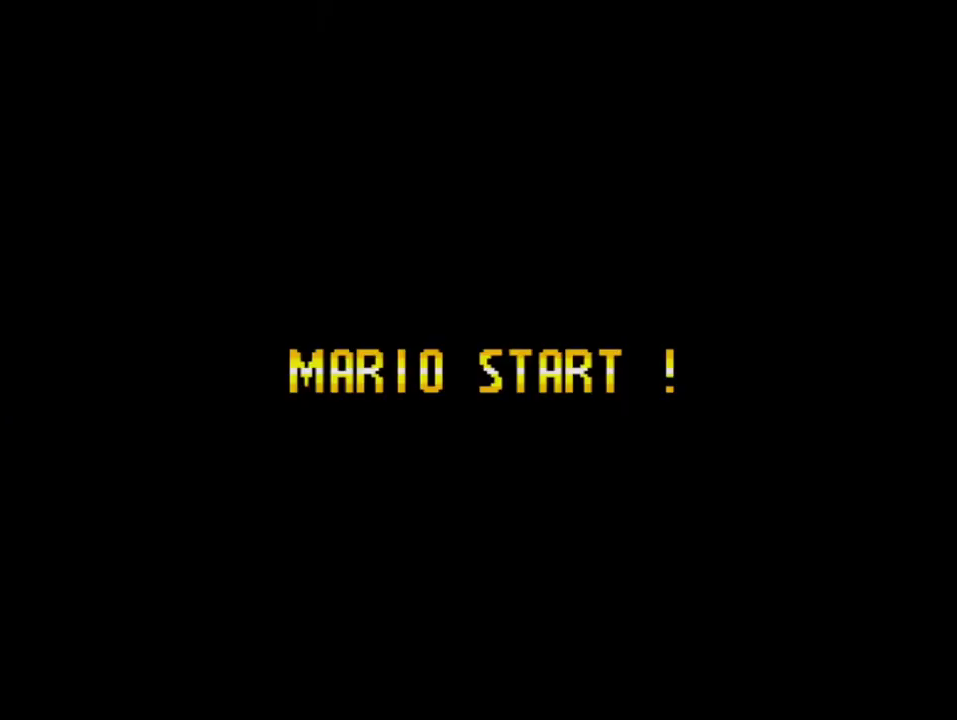
{"buttons": [], "events": []}
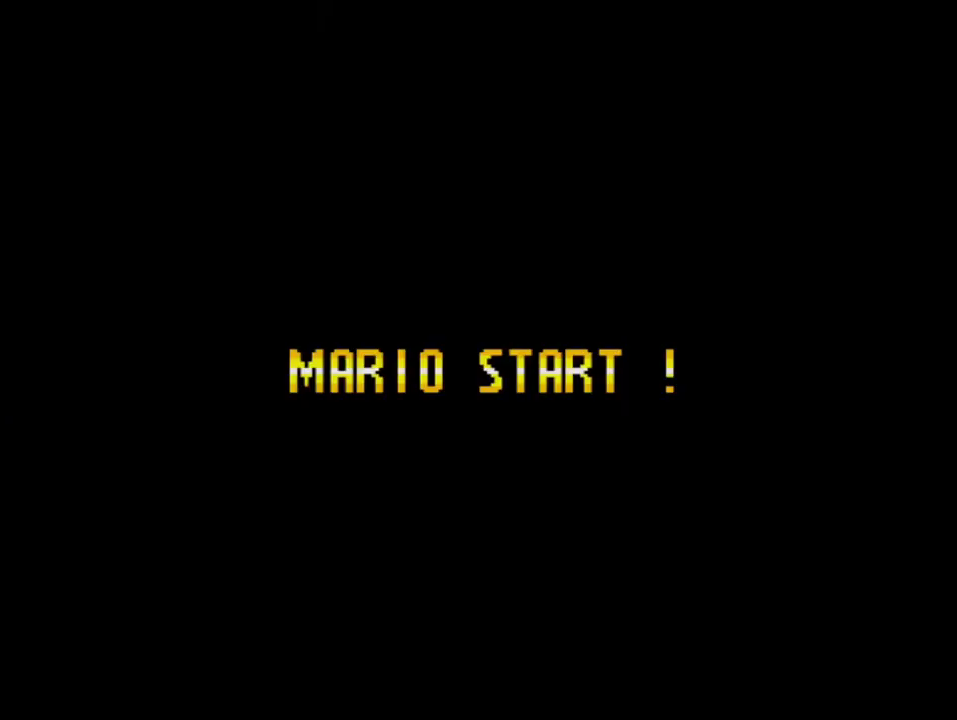
{"buttons": [], "events": []}
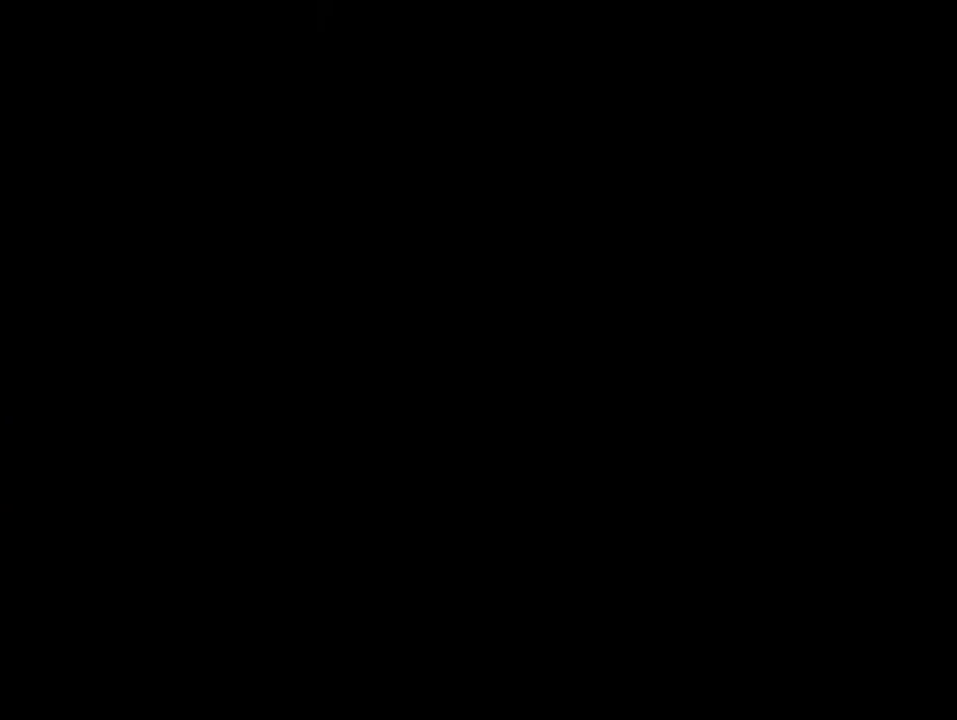
{"buttons": ["B", "Y"], "events": [[467, "B", "down"], [467, "Y", "down"]]}
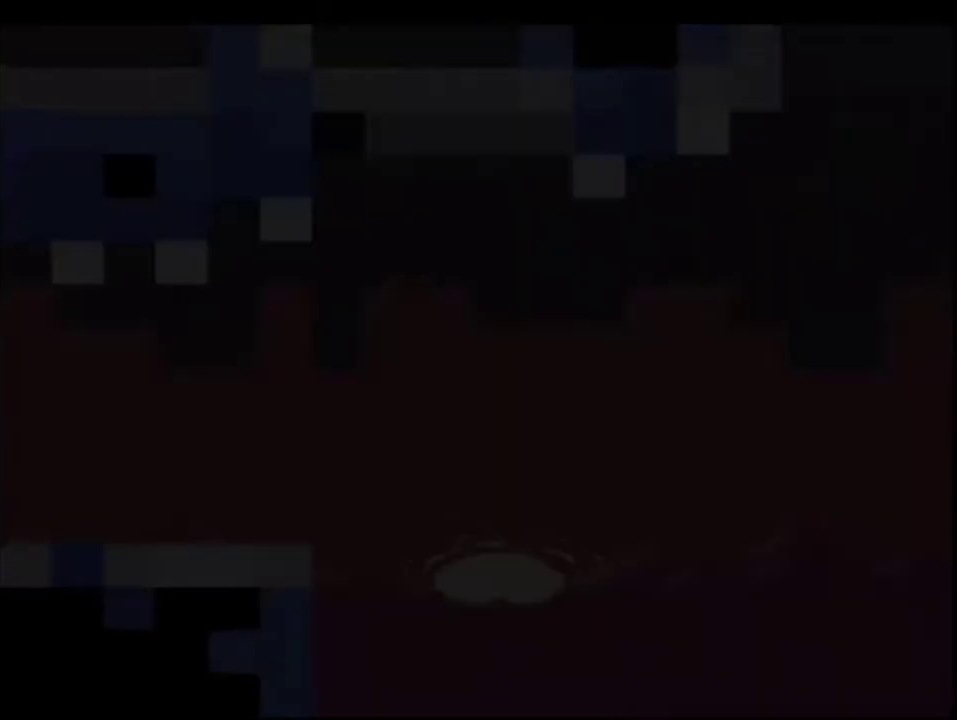
{"buttons": ["B", "Y"], "events": []}
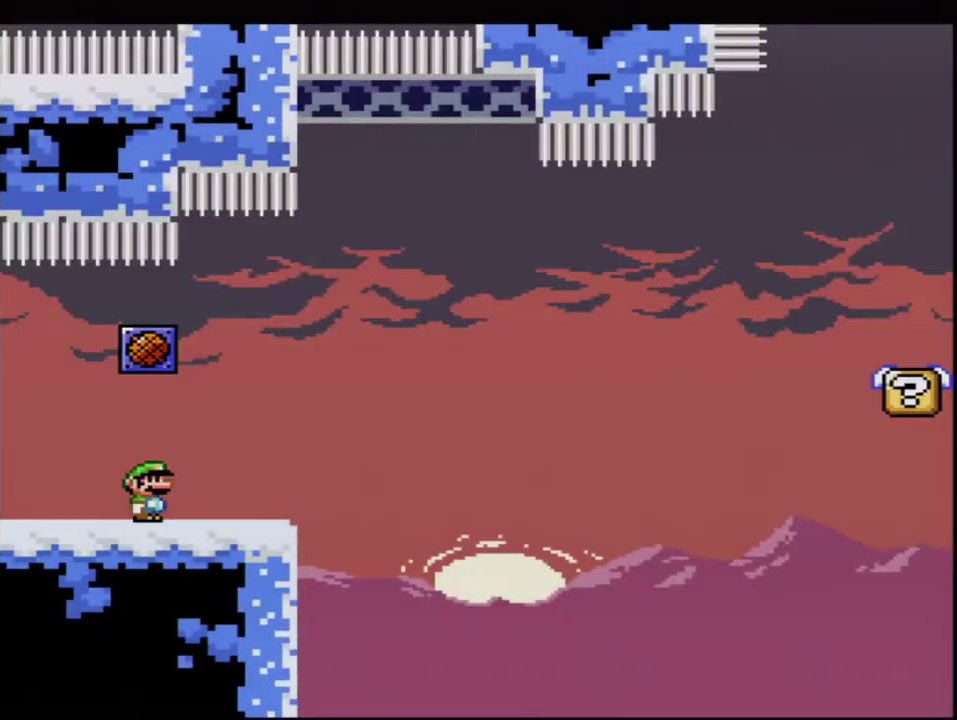
{"buttons": ["B", "Y", "R1"], "events": [[67, "DPAD_RIGHT", "down"], [67, "DPAD_UP", "down"], [133, "R1", "down"], [283, "DPAD_RIGHT", "up"], [283, "DPAD_UP", "up"]]}
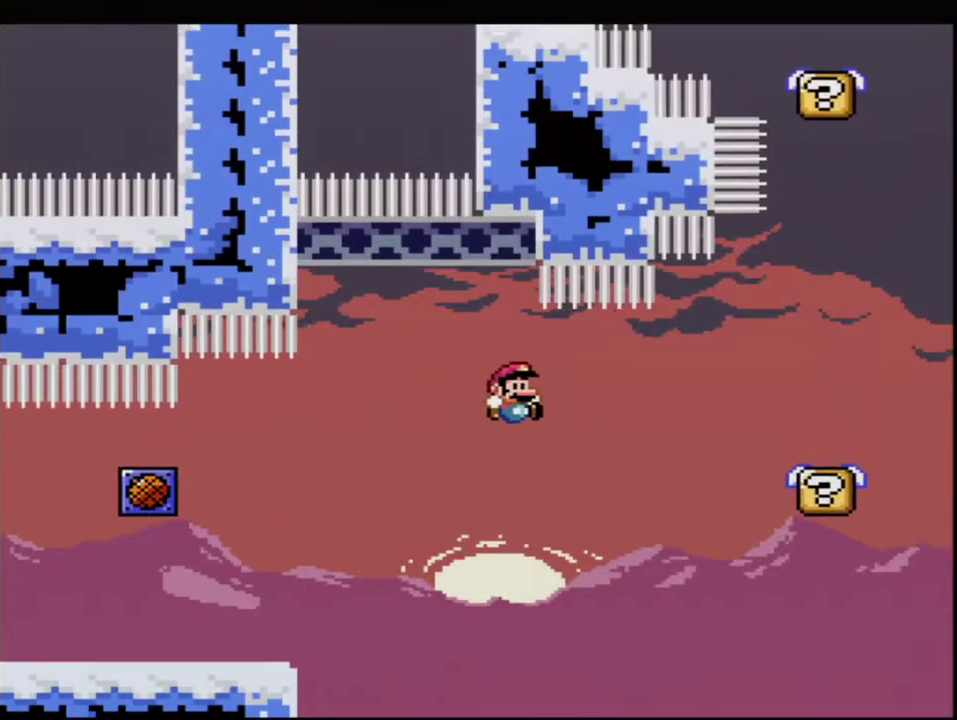
{"buttons": ["B", "Y", "DPAD_LEFT"], "events": [[183, "R1", "up"], [217, "B", "up"], [383, "B", "down"], [500, "DPAD_LEFT", "down"]]}
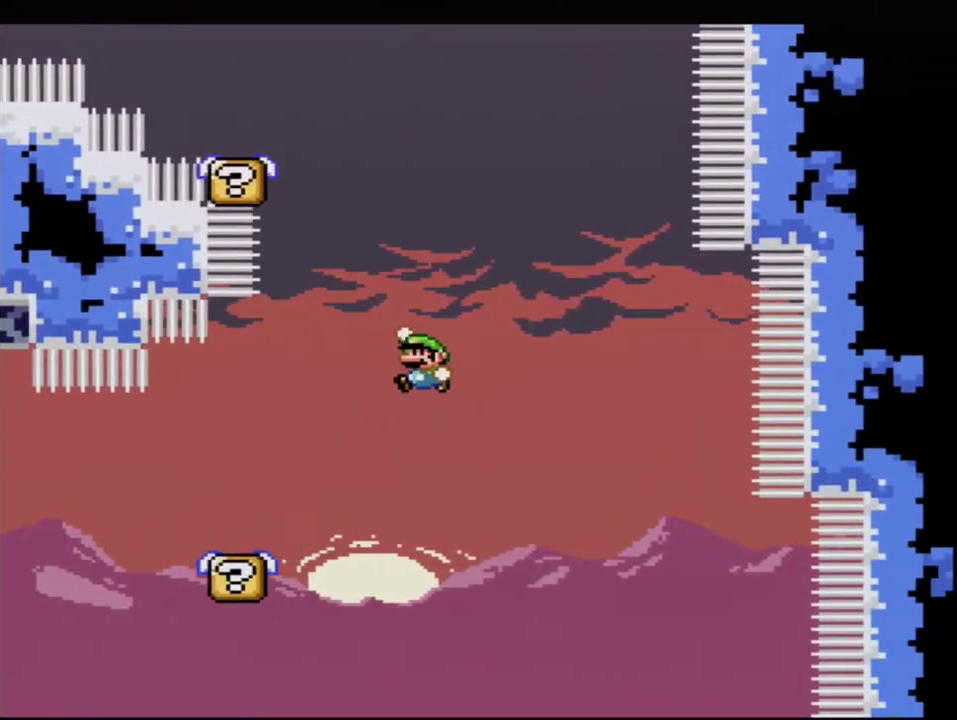
{"buttons": ["B", "Y", "R1", "DPAD_UP", "DPAD_LEFT"], "events": [[67, "DPAD_UP", "down"], [283, "R1", "down"]]}